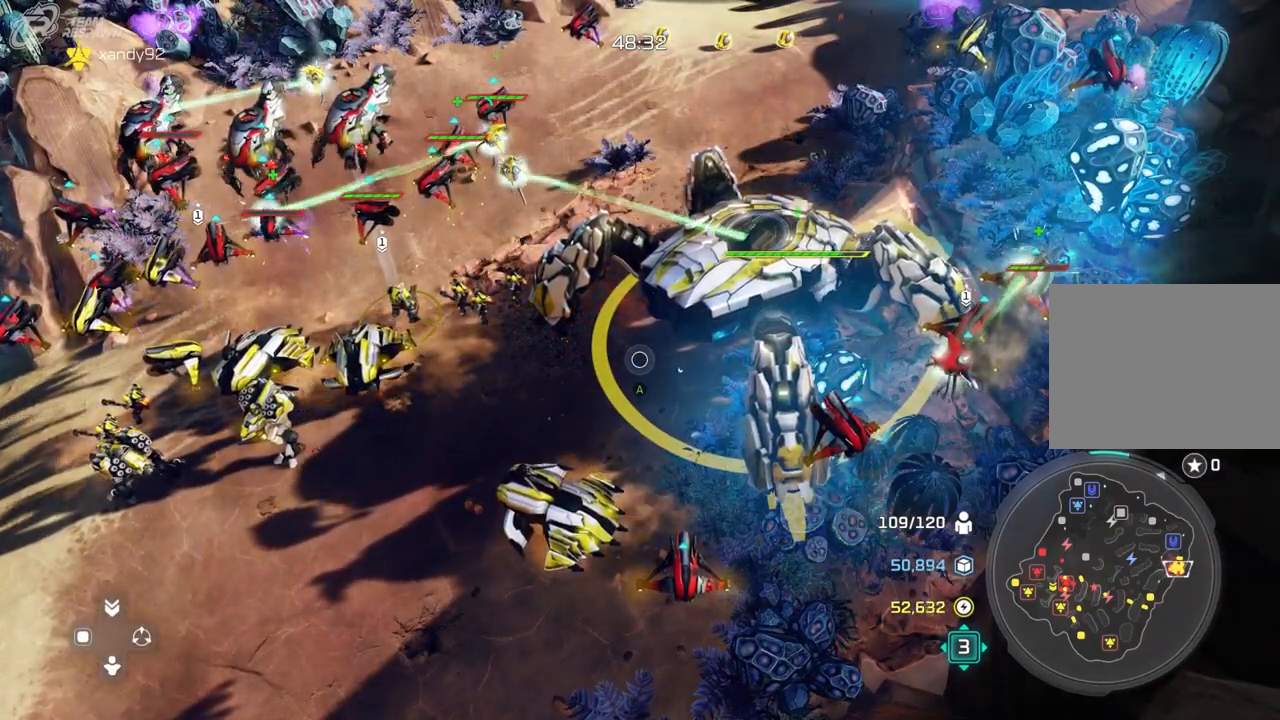
Gameplay with a controller (Xbox layout); each line is a JSON object with the inputs held at the frame after it. "events" lists button and stick changes between this image and that frame as [ms after this image, input, new state], when the widget could be followed in between. Not read: B DPAD_DOWN HOME L2 L3 R3 X.
{"buttons": [], "left_stick": "center", "right_stick": "center", "events": []}
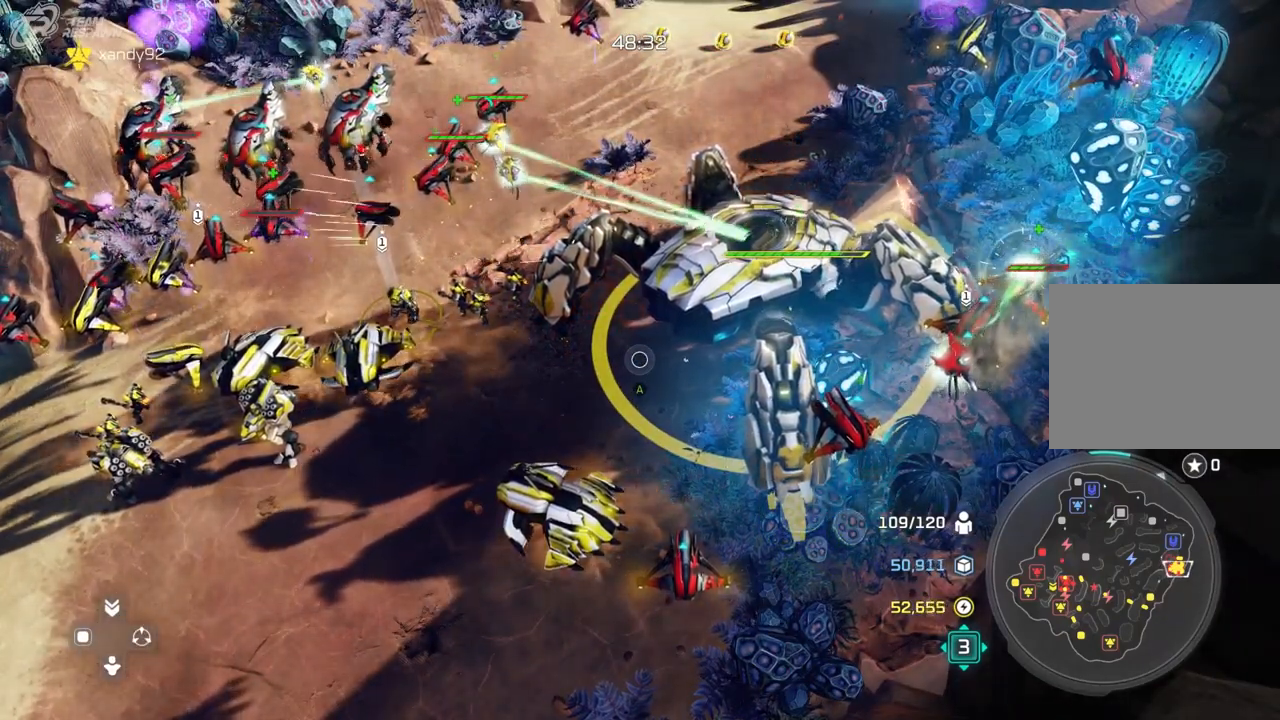
{"buttons": [], "left_stick": "center", "right_stick": "center", "events": []}
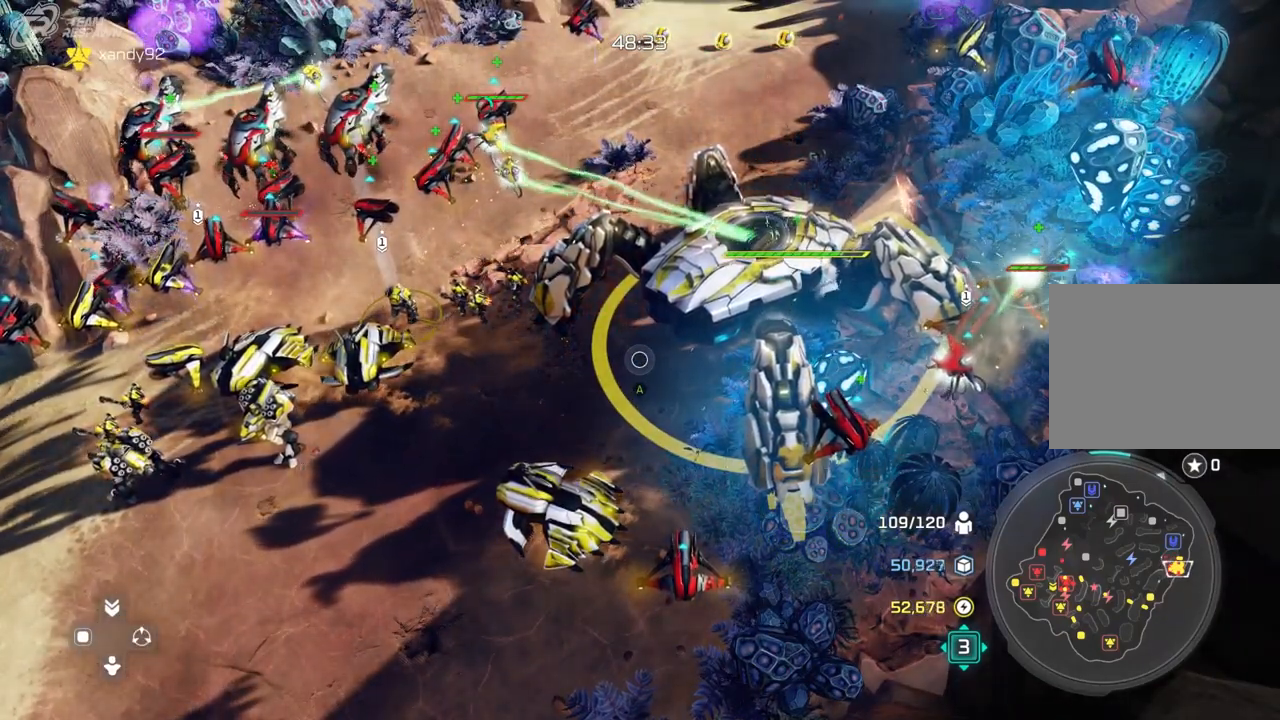
{"buttons": [], "left_stick": "center", "right_stick": "center", "events": []}
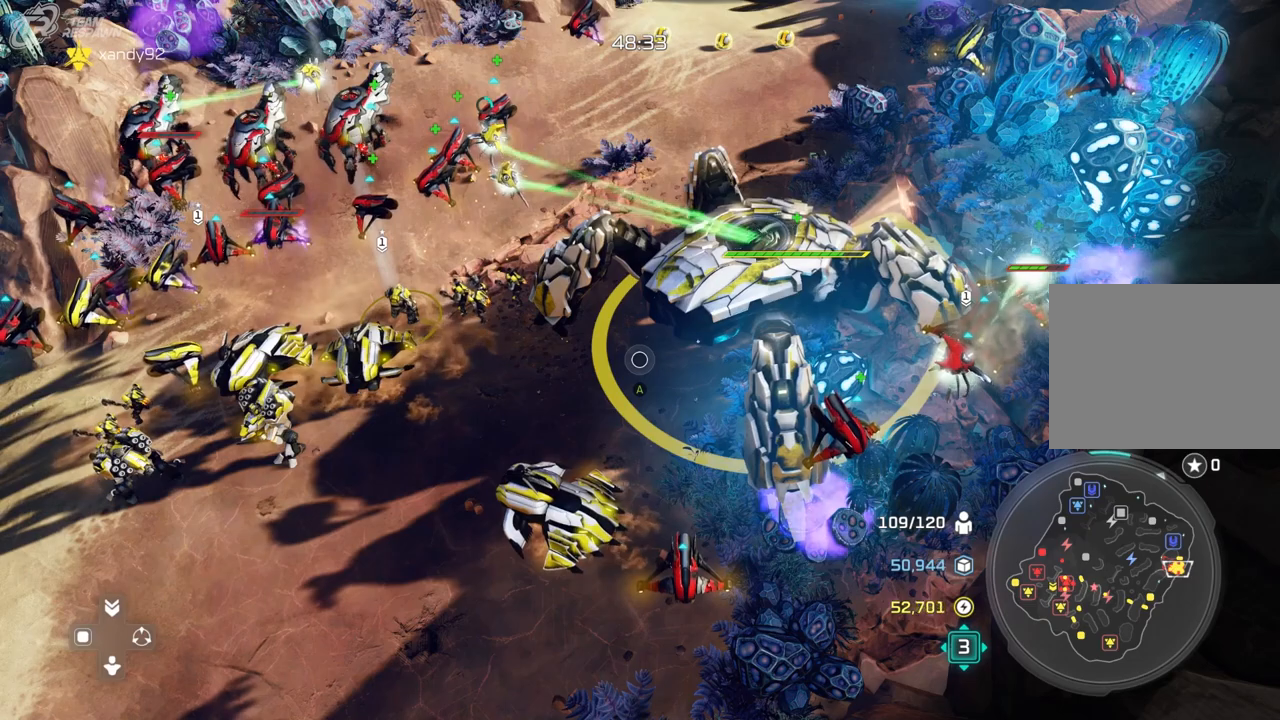
{"buttons": ["Y"], "left_stick": "center", "right_stick": "center", "events": [[467, "Y", "down"]]}